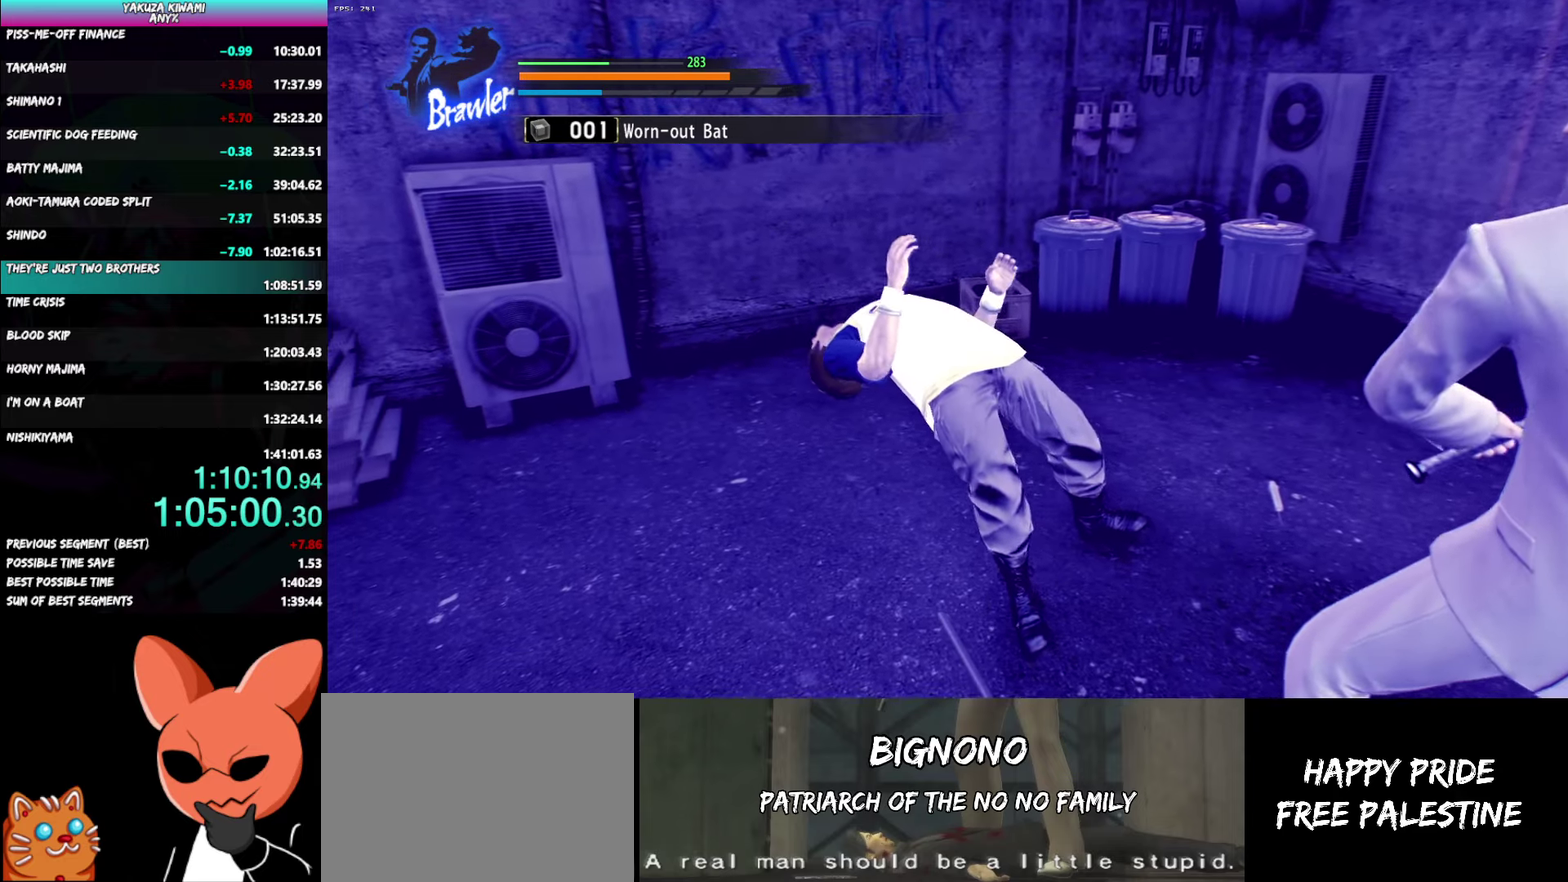
Gameplay with a controller (Xbox layout); each line is a JSON object with the inputs held at the frame after it. "events" lists button and stick changes between this image and that frame as [ms after this image, input, new state], when the widget could be followed in between. Not read: DPAD_LEFT DPAD_UP.
{"buttons": [], "left_stick": "center", "right_stick": "center", "events": []}
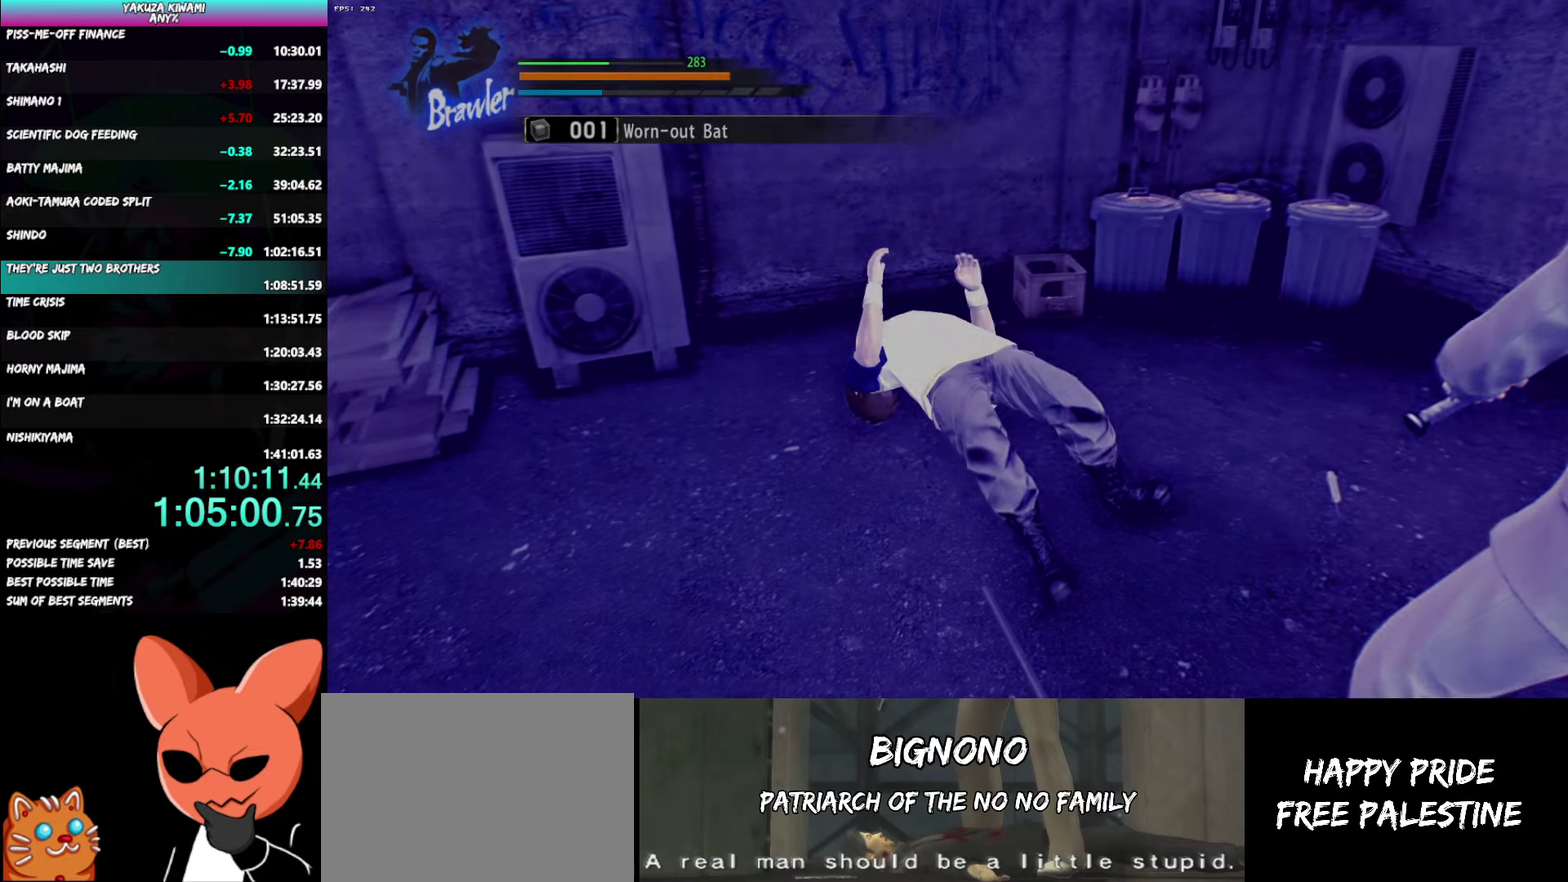
{"buttons": ["A"], "left_stick": "center", "right_stick": "center", "events": [[433, "START", "down"], [483, "A", "down"], [483, "START", "up"]]}
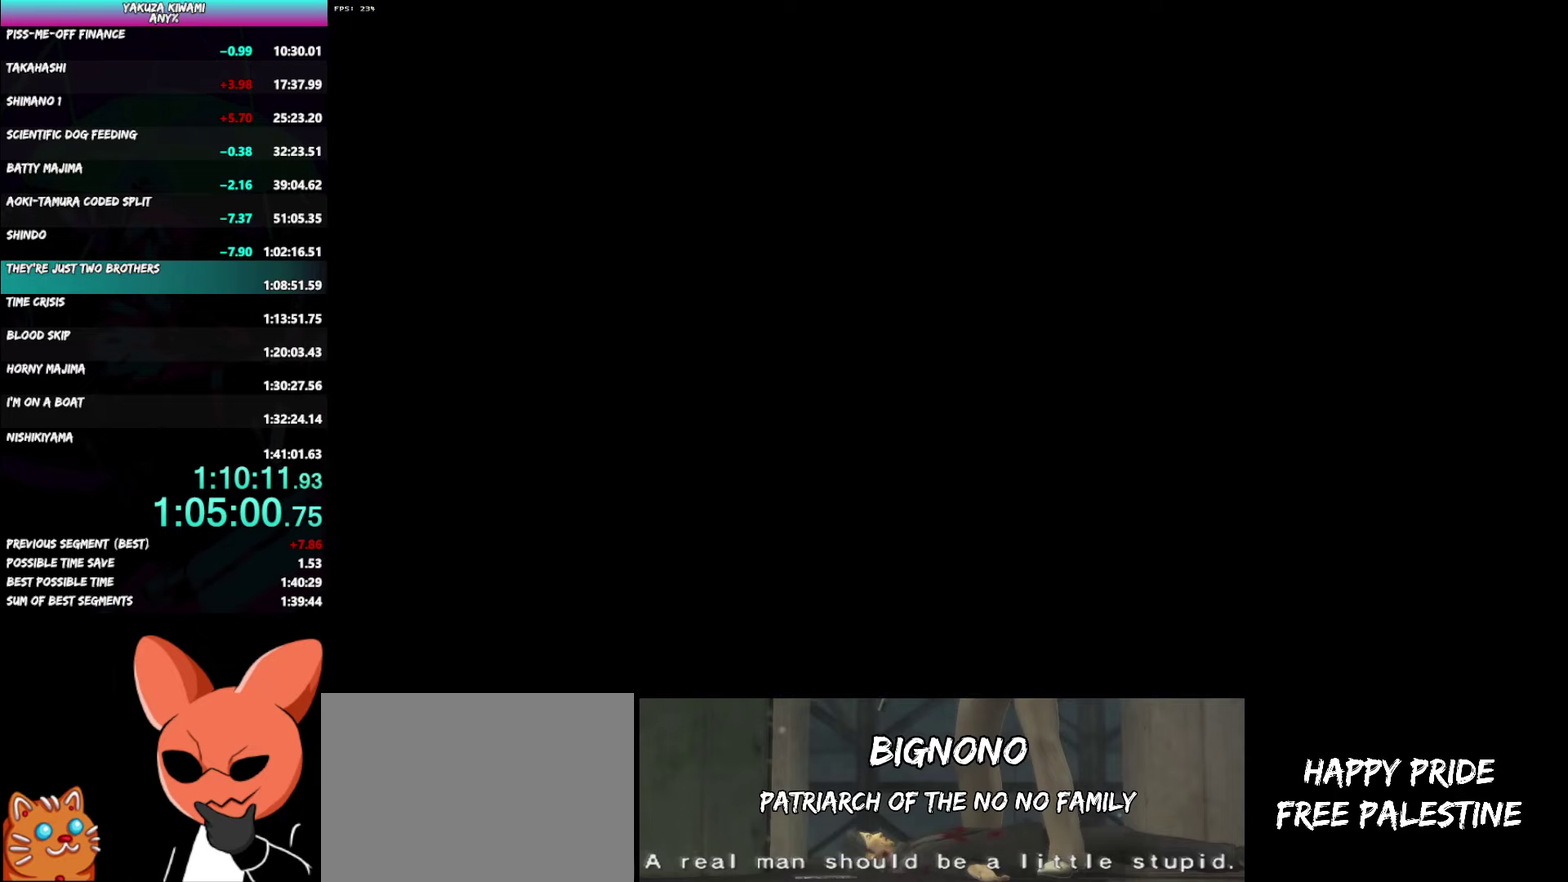
{"buttons": [], "left_stick": "center", "right_stick": "center", "events": [[33, "A", "up"], [83, "A", "down"], [133, "A", "up"], [167, "START", "down"], [200, "A", "down"], [217, "START", "up"], [250, "A", "up"], [400, "START", "down"], [450, "START", "up"]]}
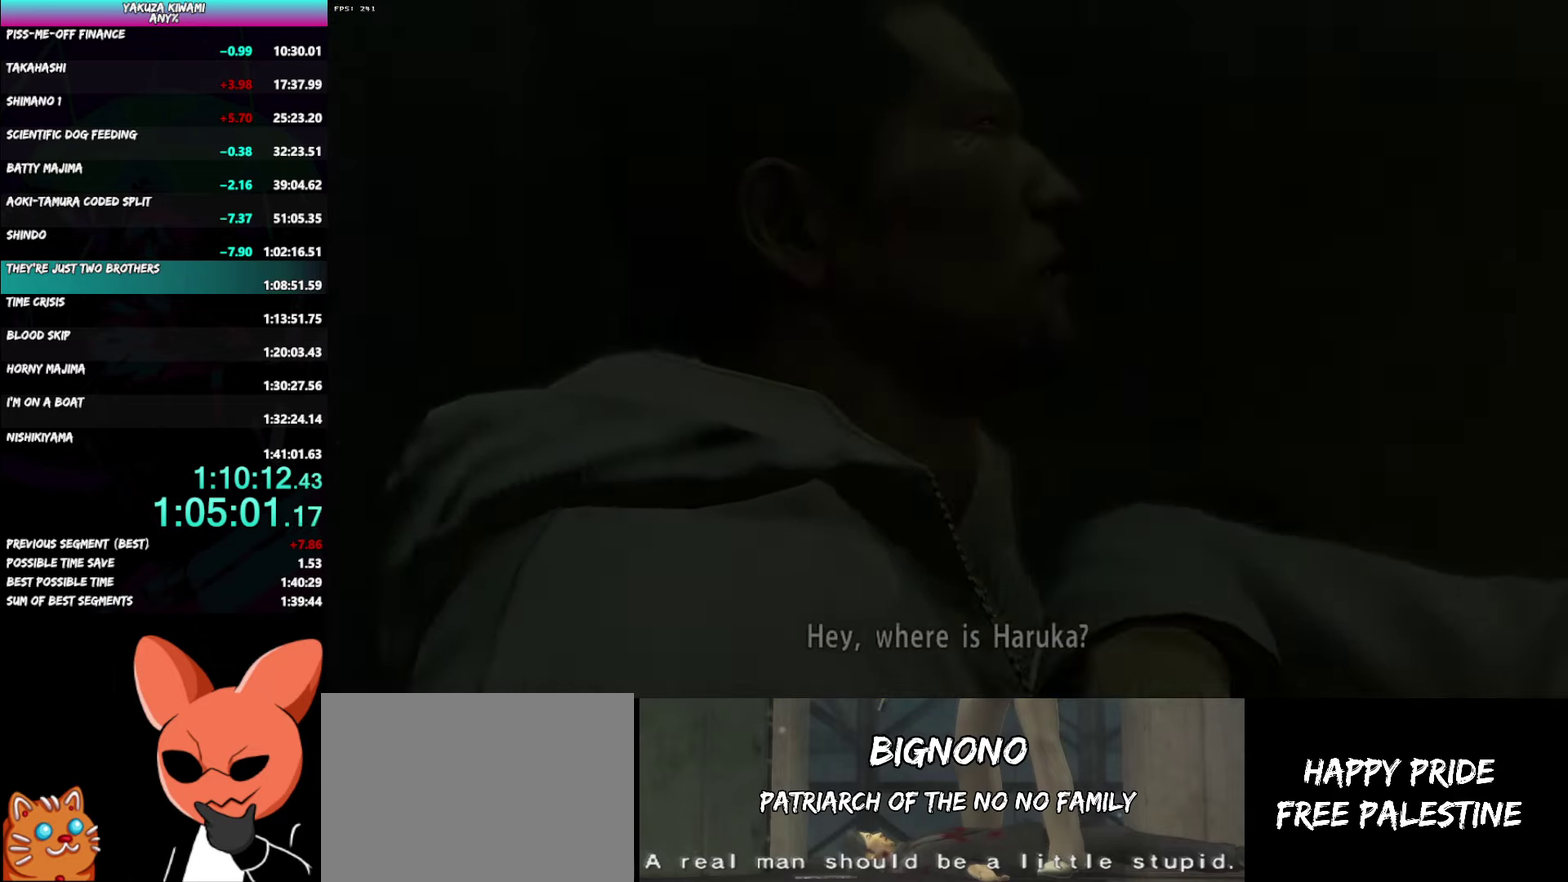
{"buttons": [], "left_stick": "center", "right_stick": "center", "events": [[133, "START", "down"], [183, "A", "down"], [183, "START", "up"], [233, "A", "up"], [383, "START", "down"], [433, "START", "up"]]}
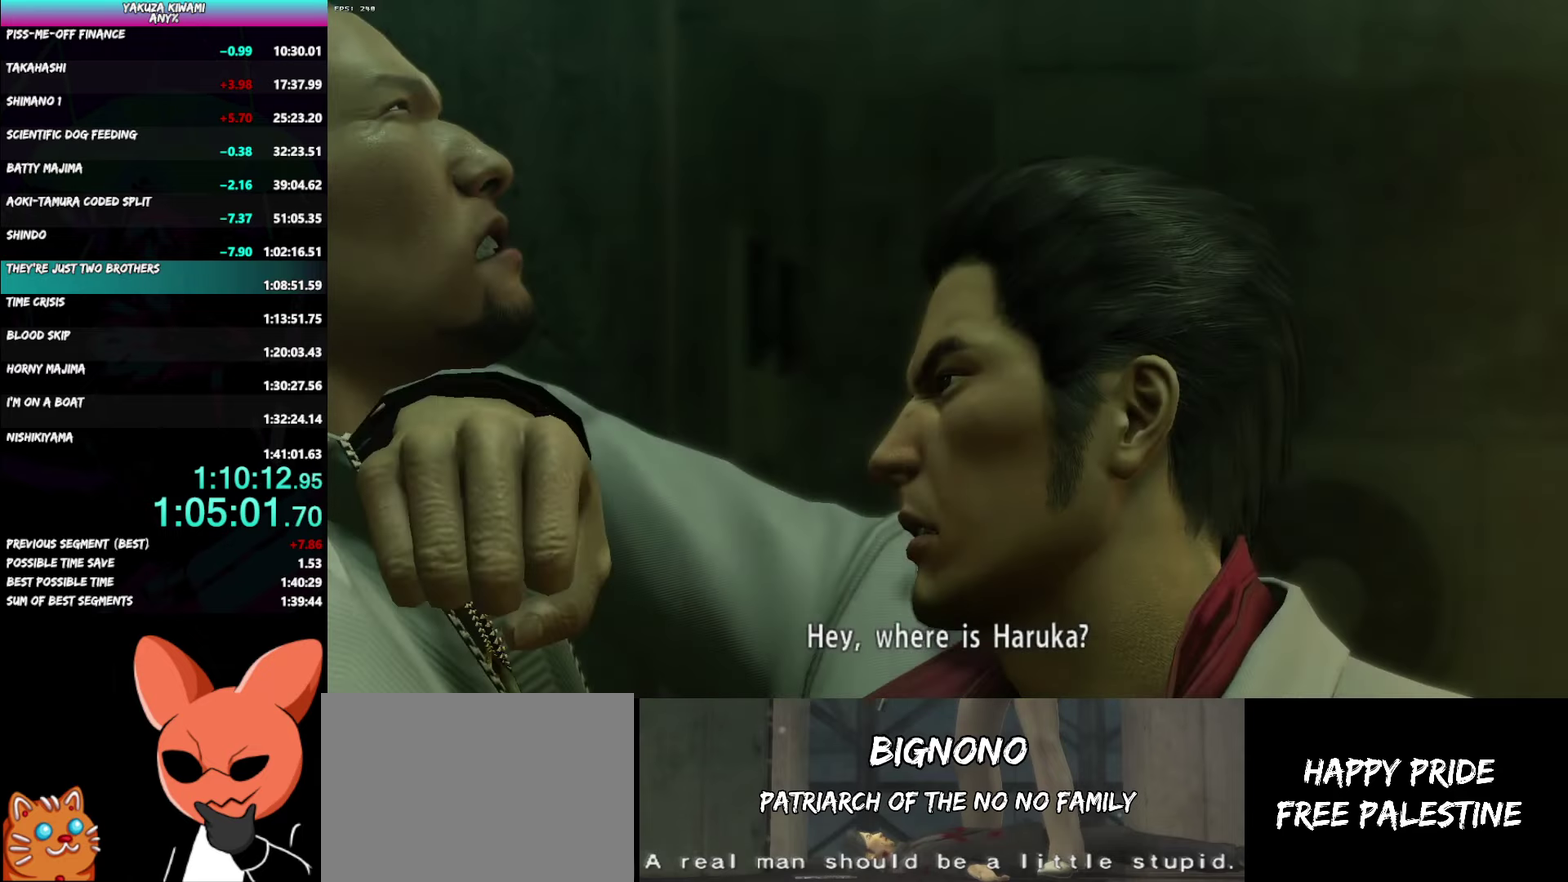
{"buttons": [], "left_stick": "center", "right_stick": "center", "events": [[267, "A", "down"], [317, "A", "up"]]}
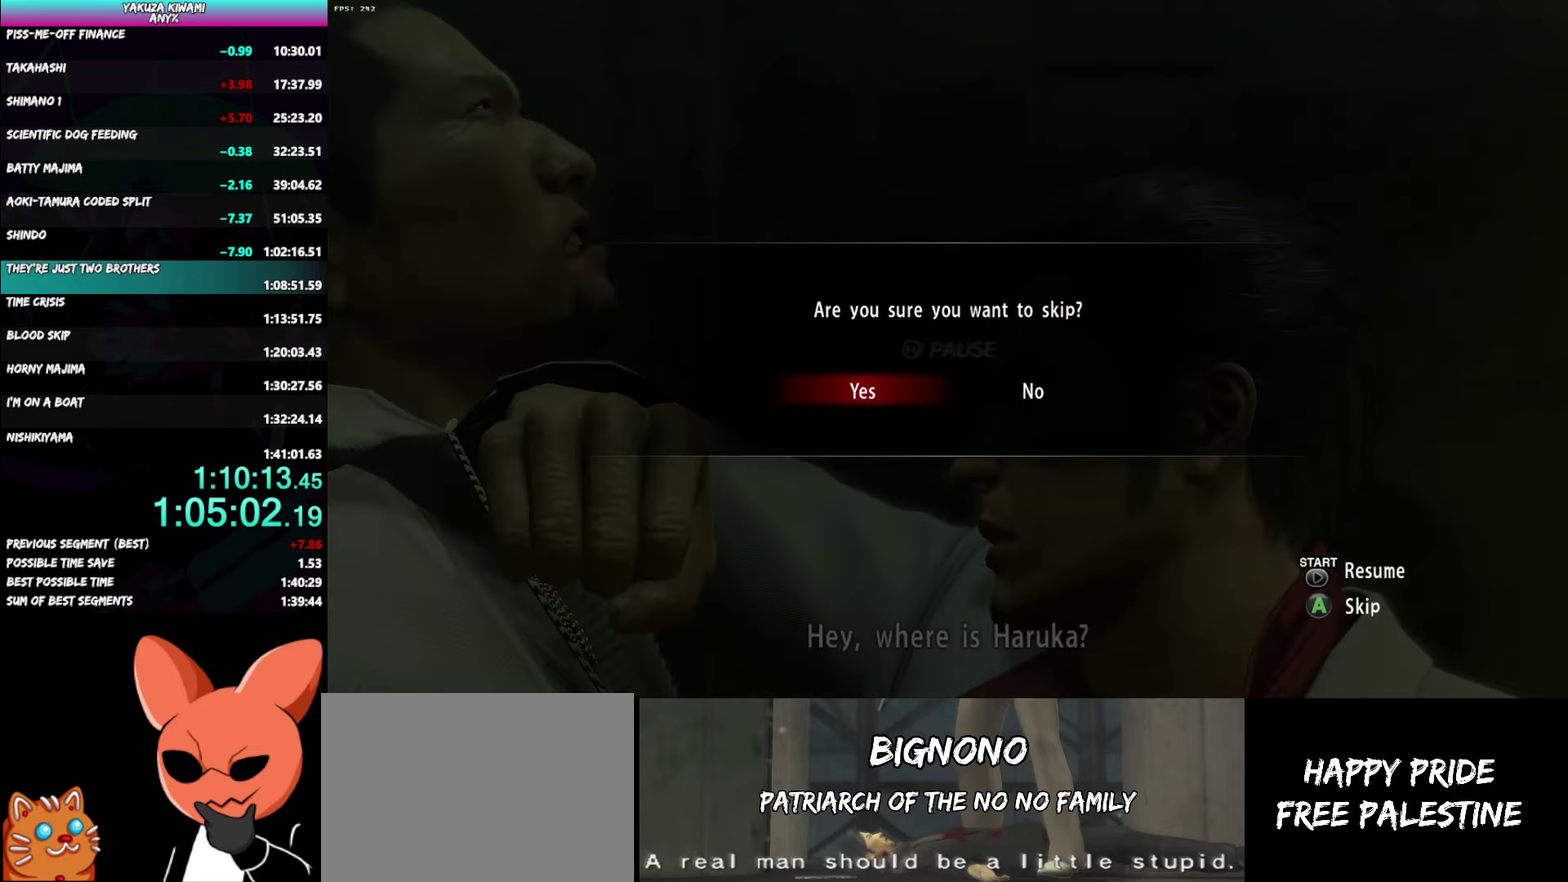
{"buttons": [], "left_stick": "center", "right_stick": "center", "events": []}
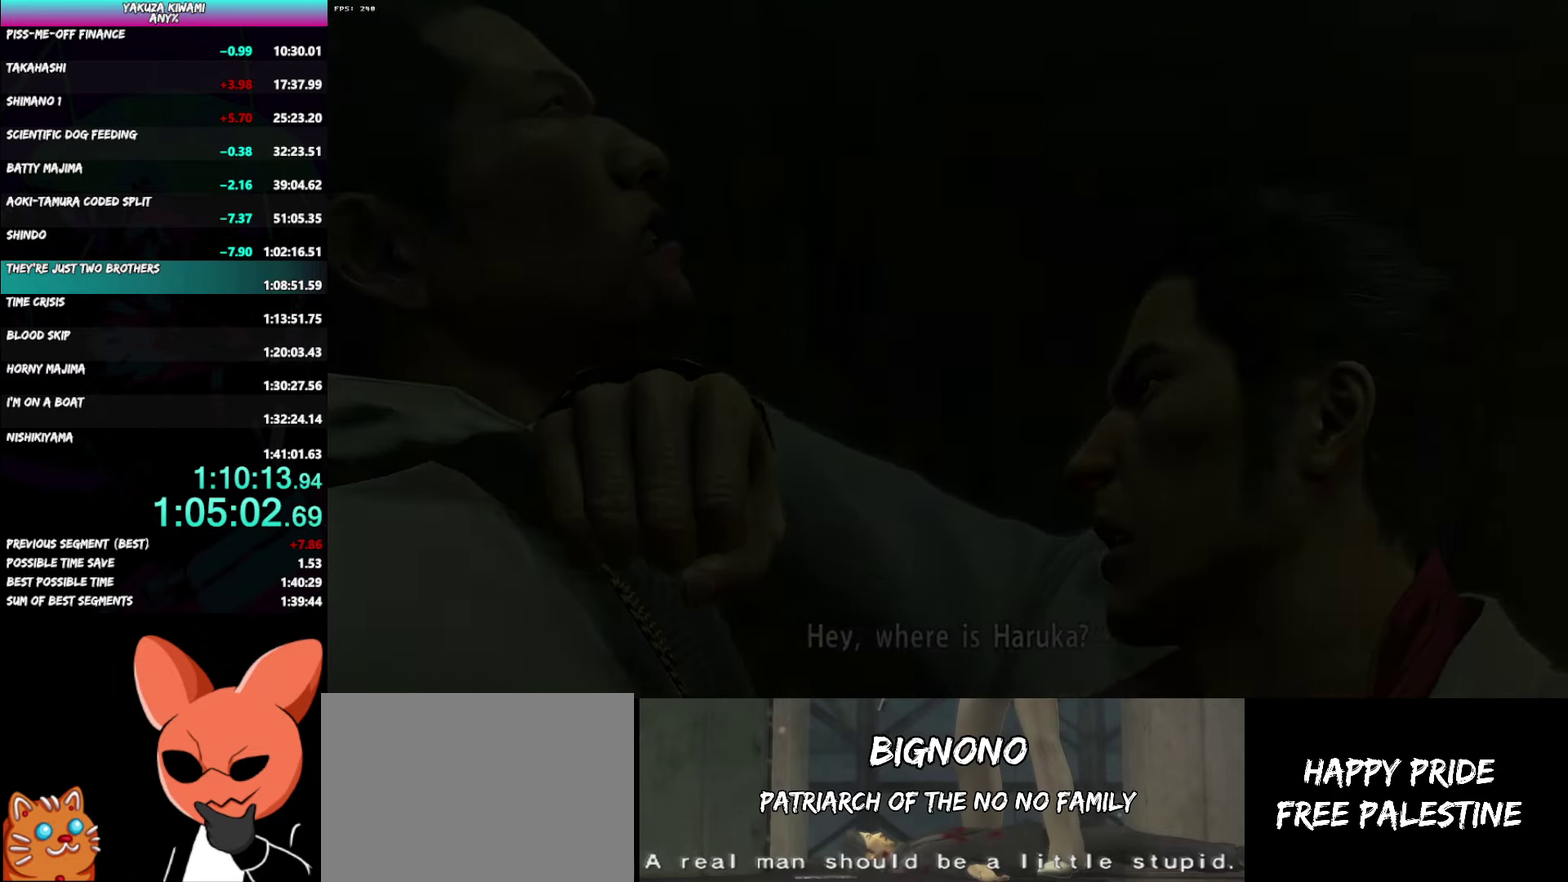
{"buttons": [], "left_stick": "center", "right_stick": "center", "events": []}
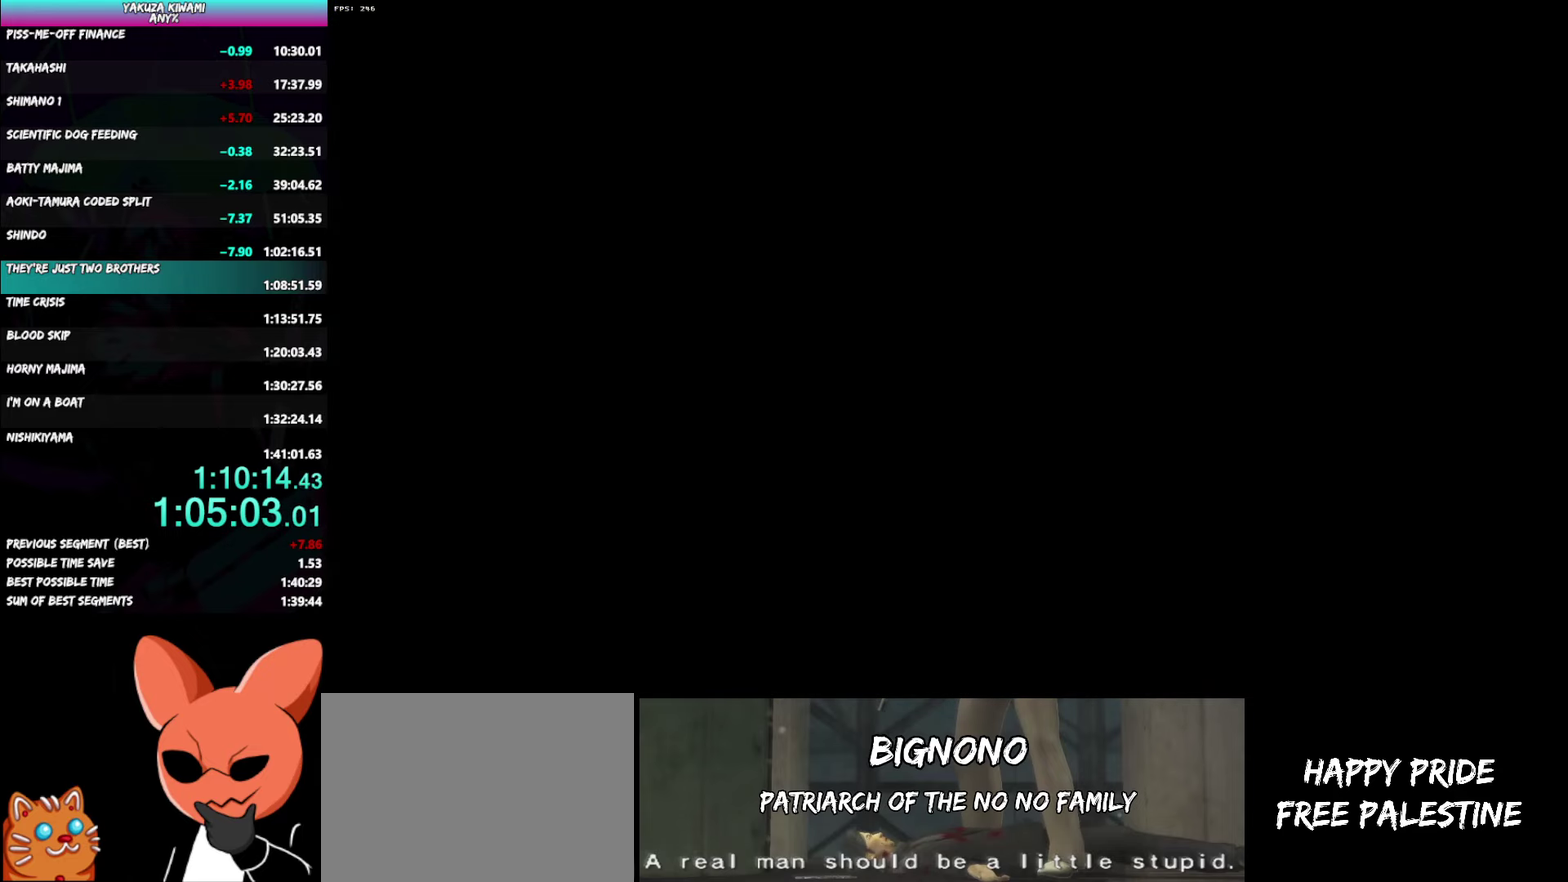
{"buttons": [], "left_stick": "center", "right_stick": "center", "events": []}
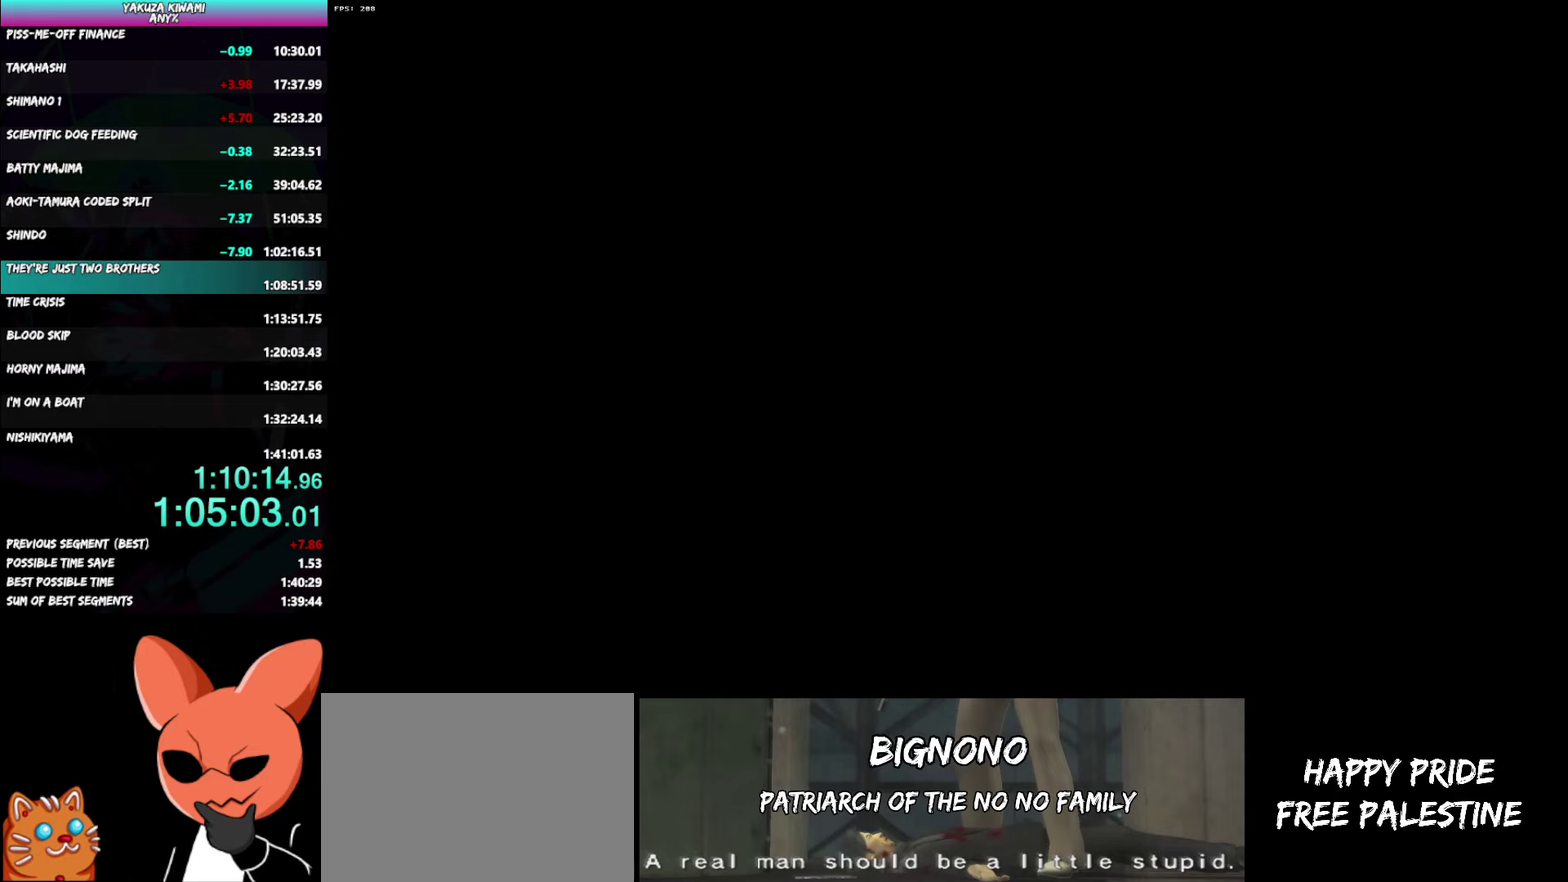
{"buttons": ["A", "R1"], "left_stick": "up-left", "right_stick": "center"}
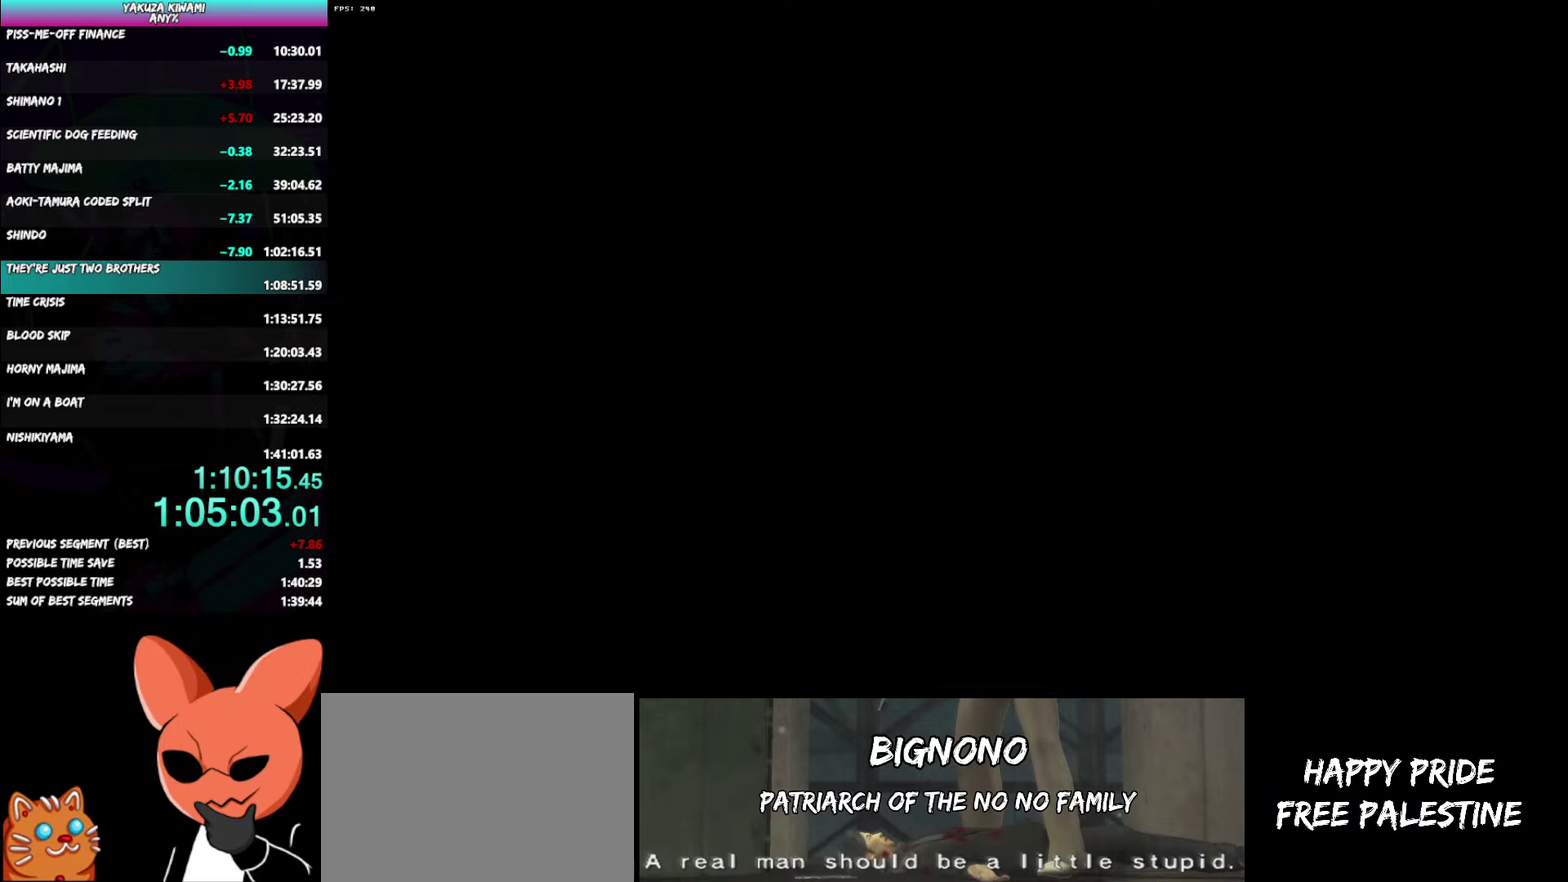
{"buttons": ["A", "R1"], "left_stick": "up-left", "right_stick": "center"}
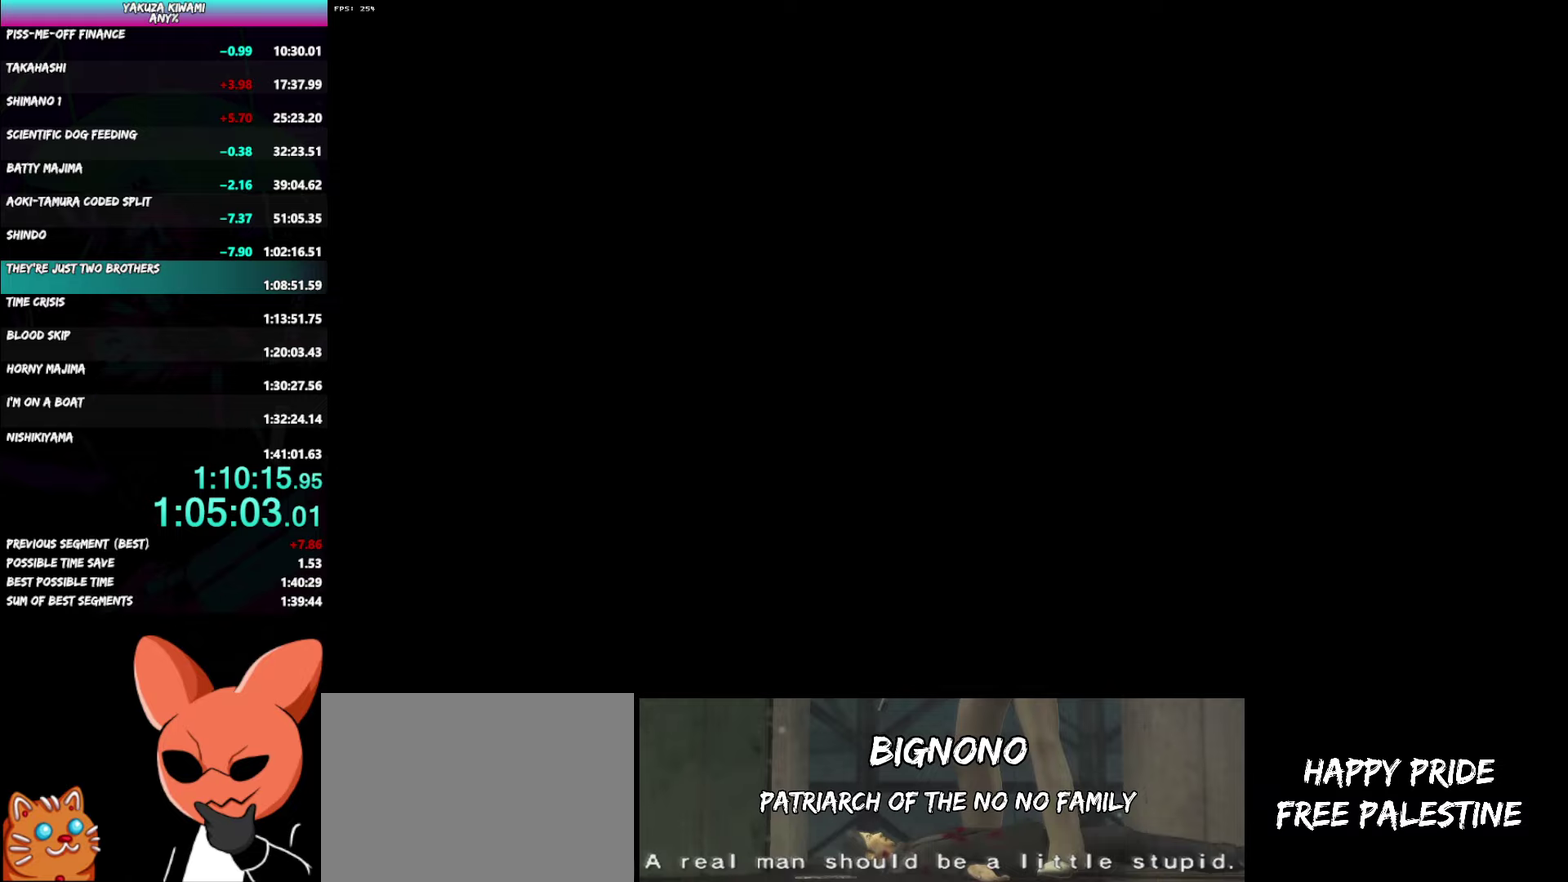
{"buttons": ["A", "R1"], "left_stick": "up-left", "right_stick": "center"}
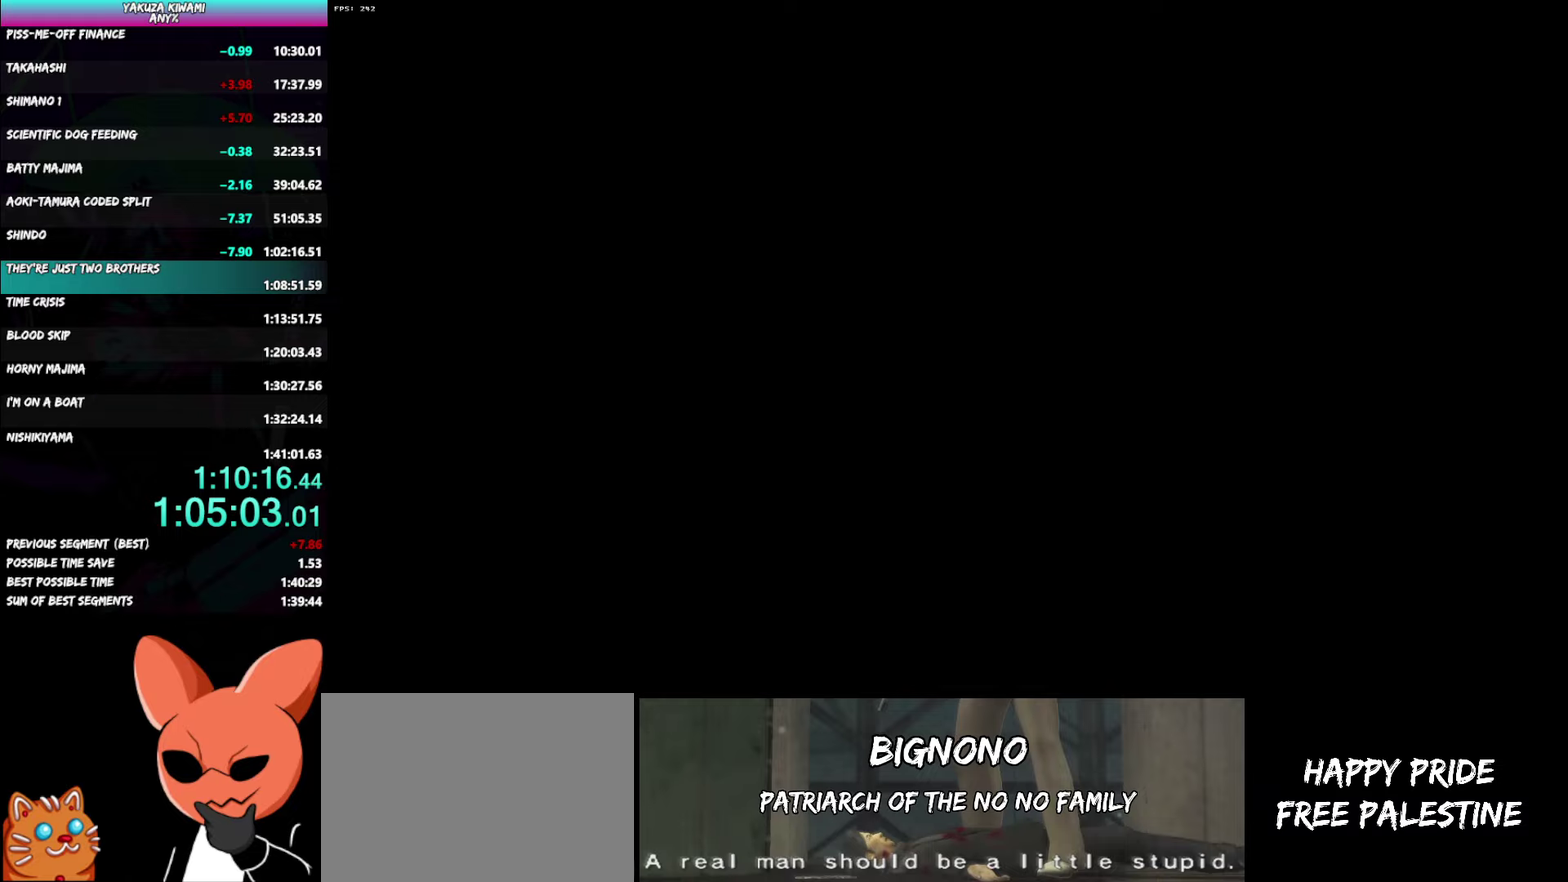
{"buttons": ["A", "R1"], "left_stick": "up-left", "right_stick": "center"}
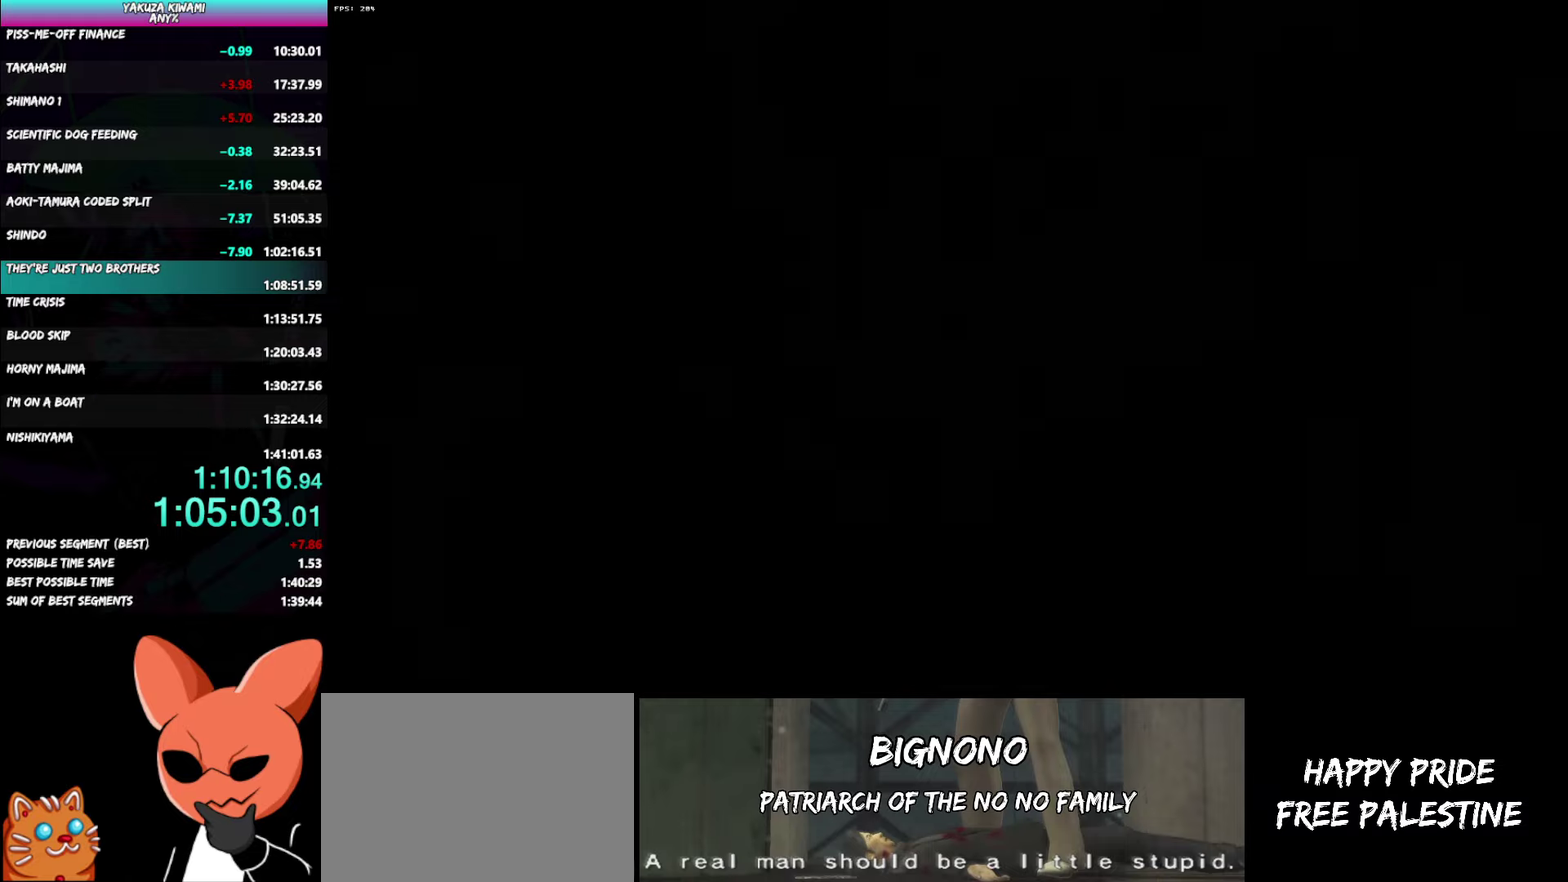
{"buttons": ["A", "R1"], "left_stick": "up-left", "right_stick": "center"}
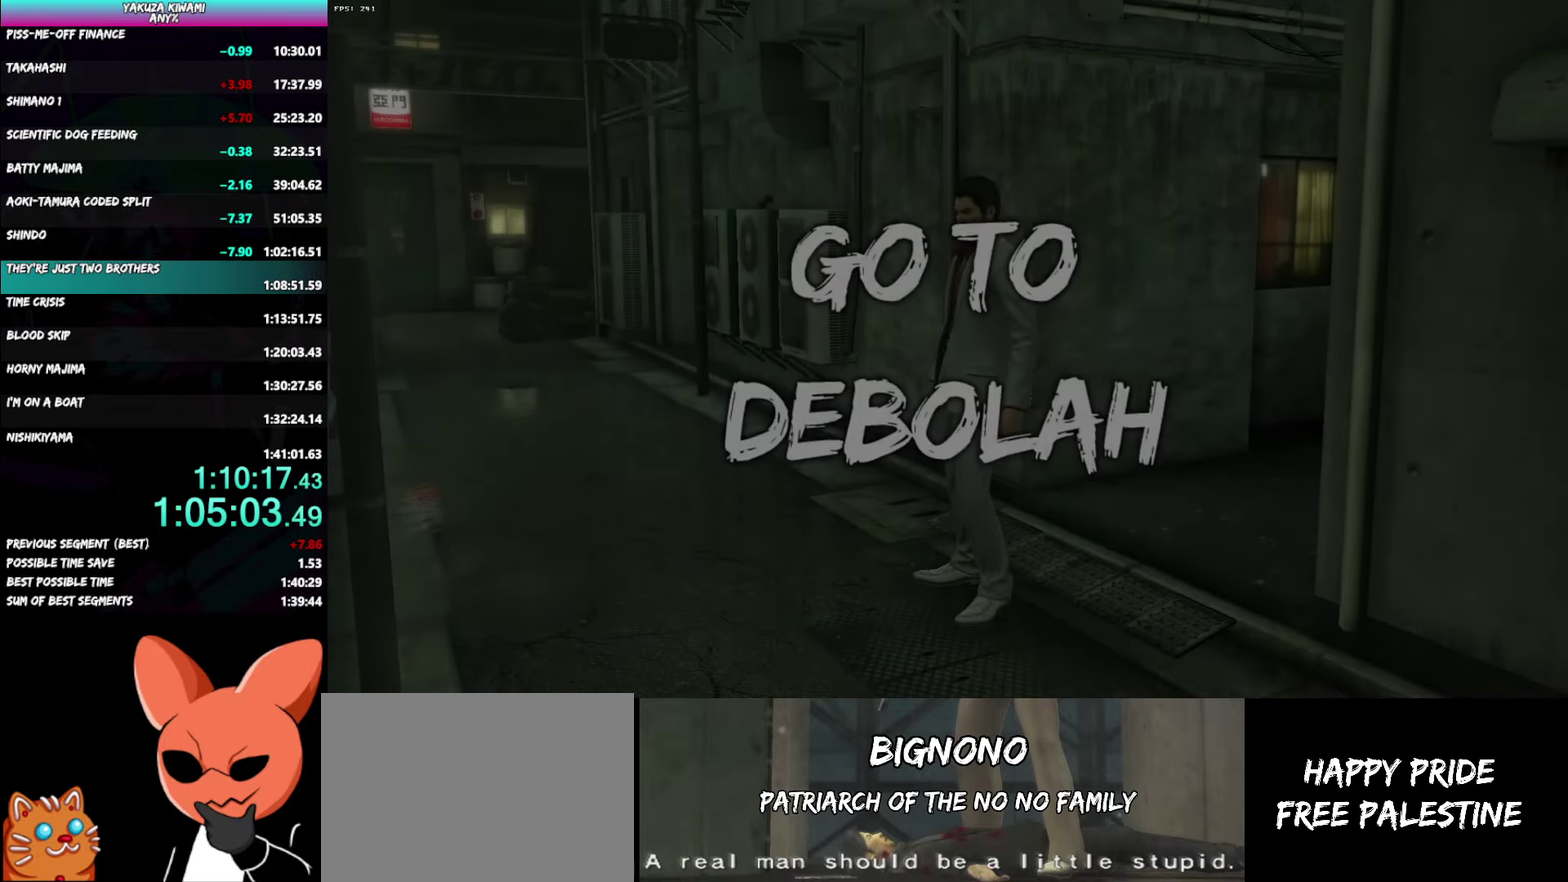
{"buttons": ["A", "R1"], "left_stick": "up-left", "right_stick": "center"}
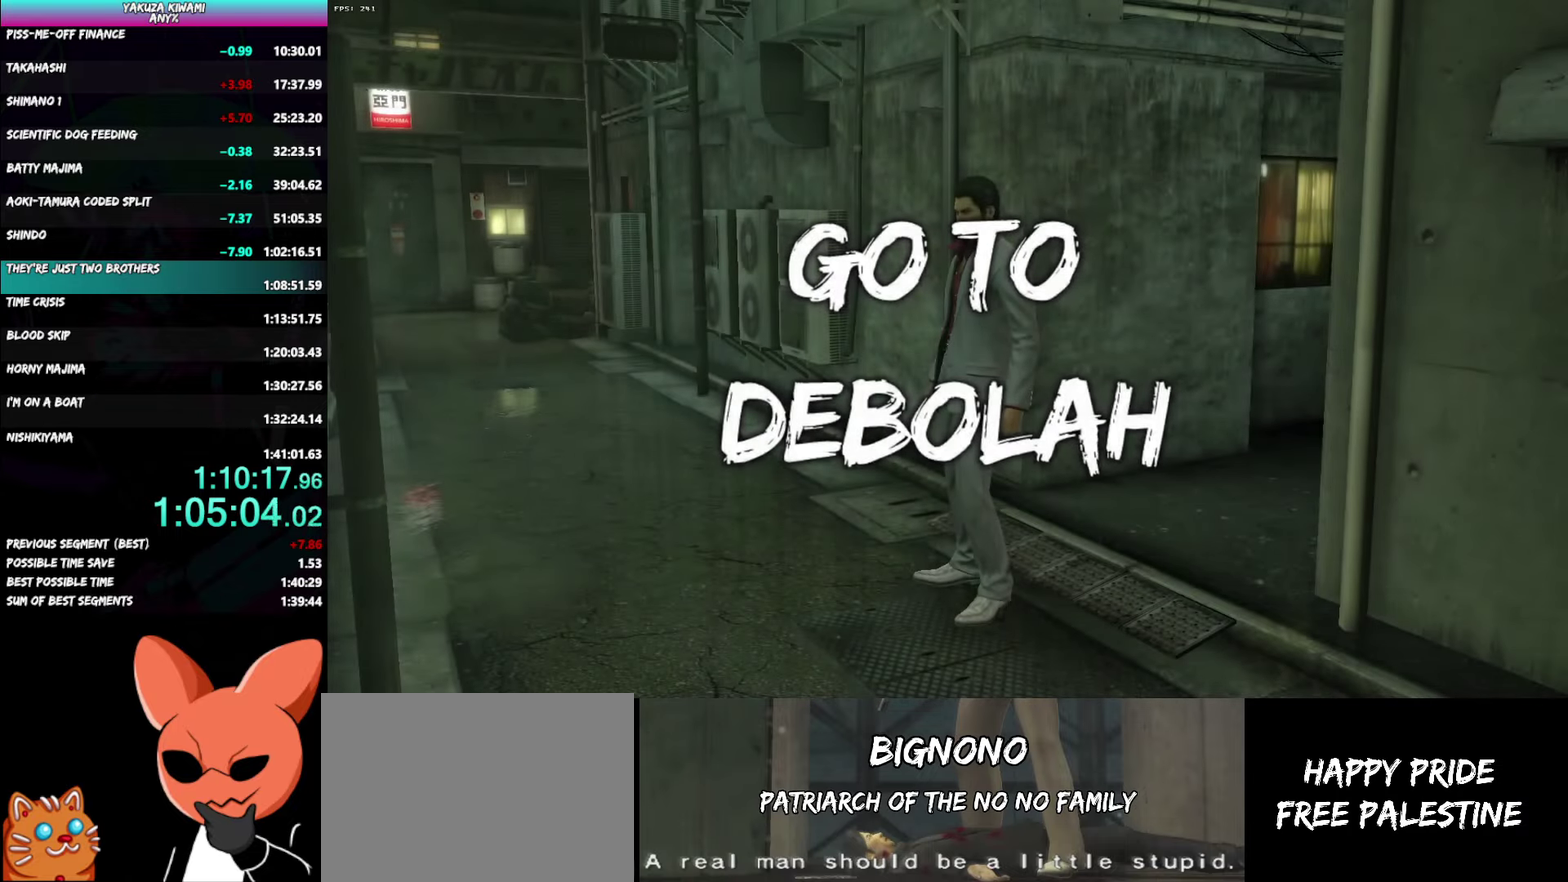
{"buttons": ["A", "R1"], "left_stick": "up-left", "right_stick": "center"}
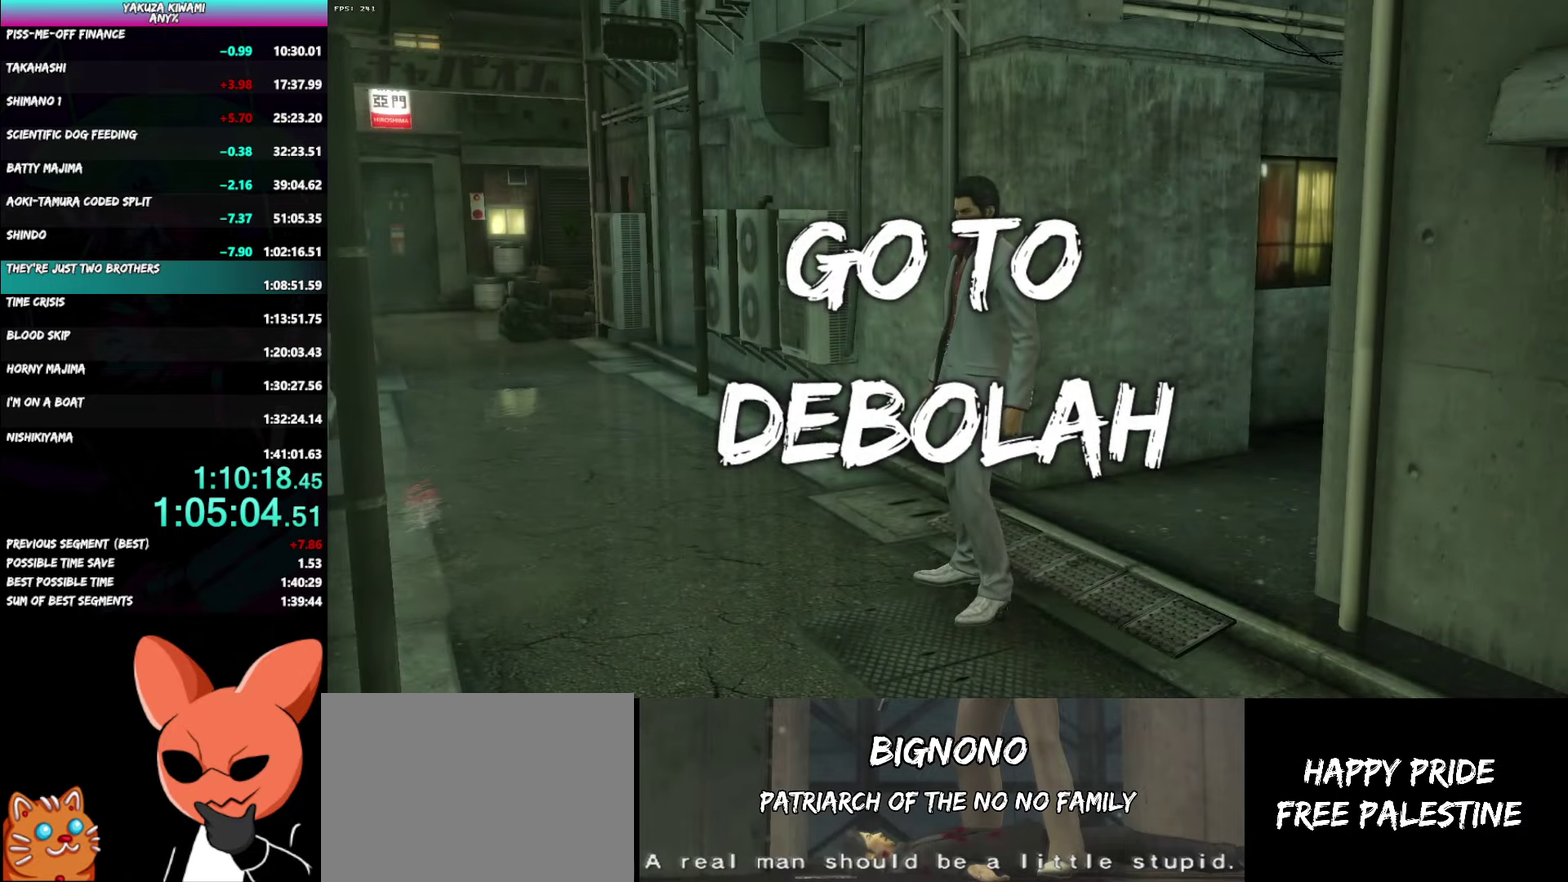
{"buttons": ["A", "R1"], "left_stick": "up-left", "right_stick": "center"}
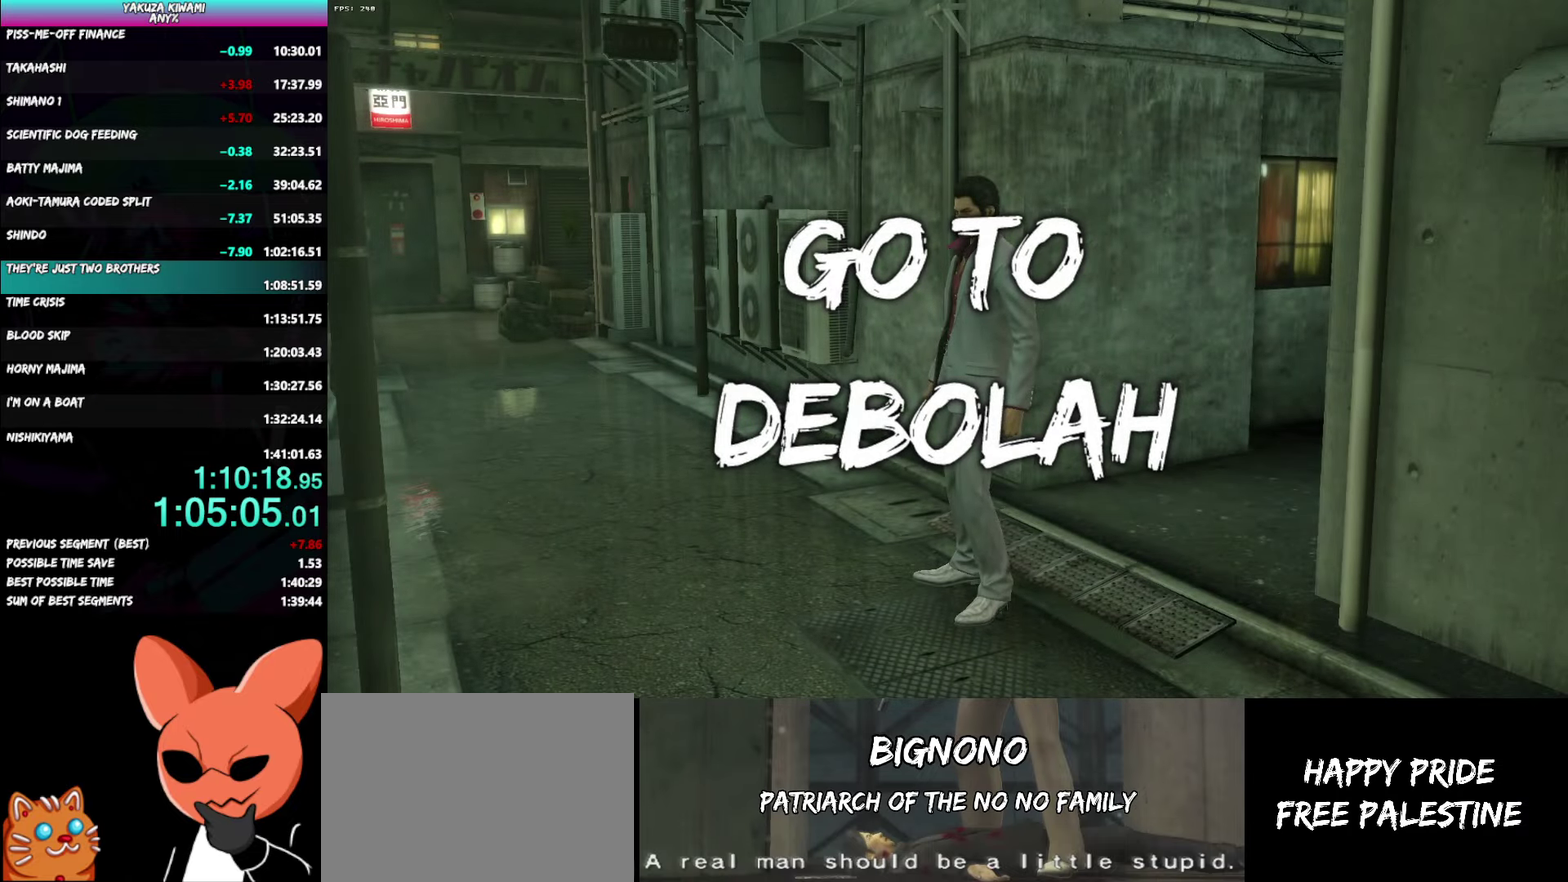
{"buttons": ["A", "R1"], "left_stick": "up-left", "right_stick": "center"}
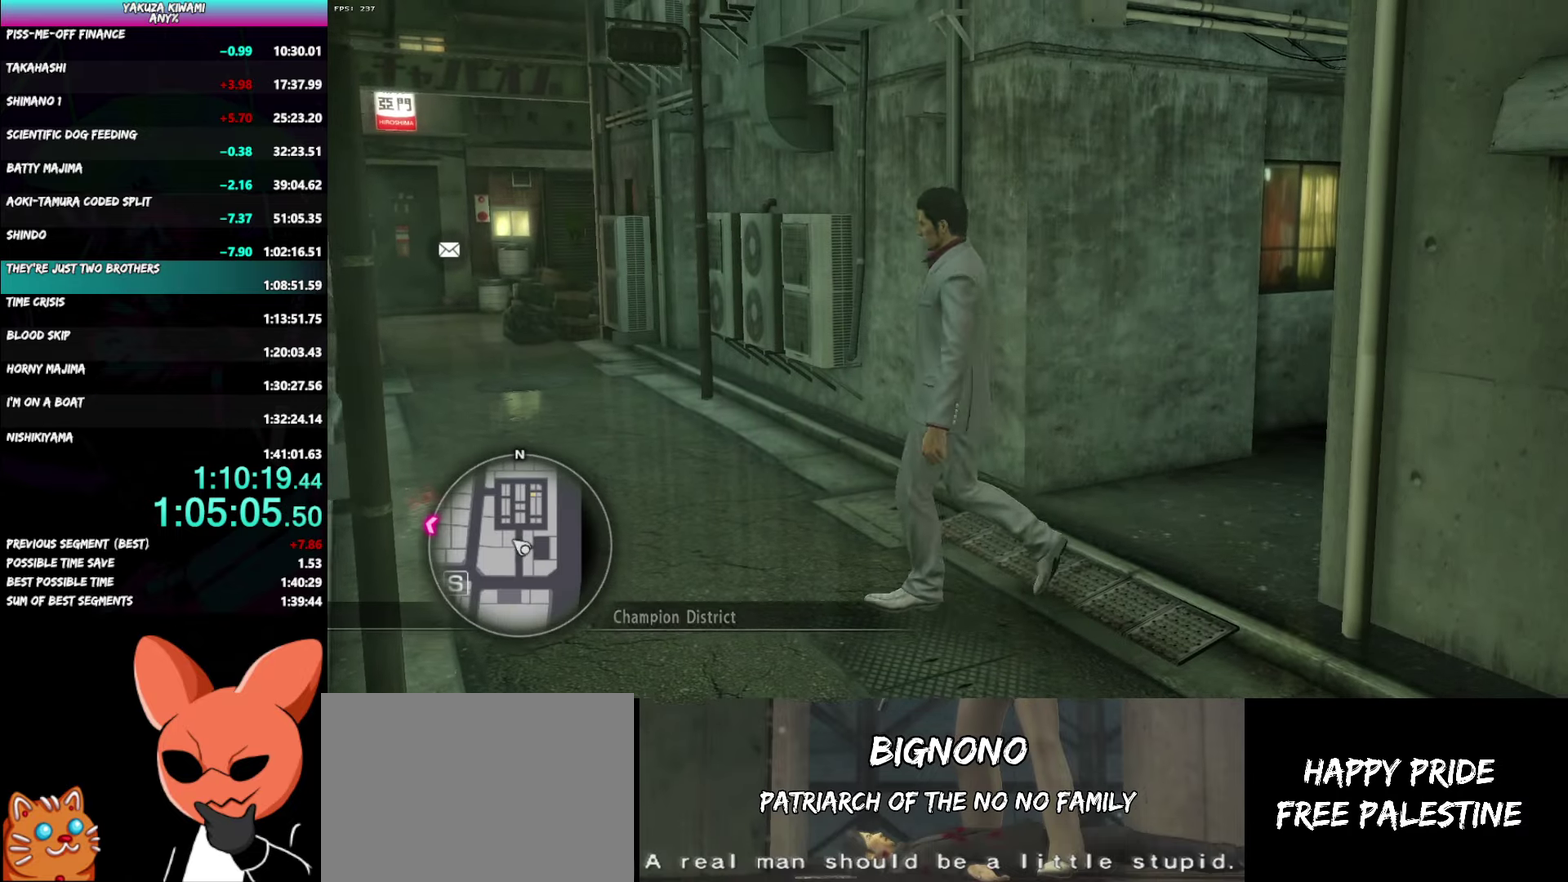
{"buttons": ["A"], "left_stick": "up-left", "right_stick": "center"}
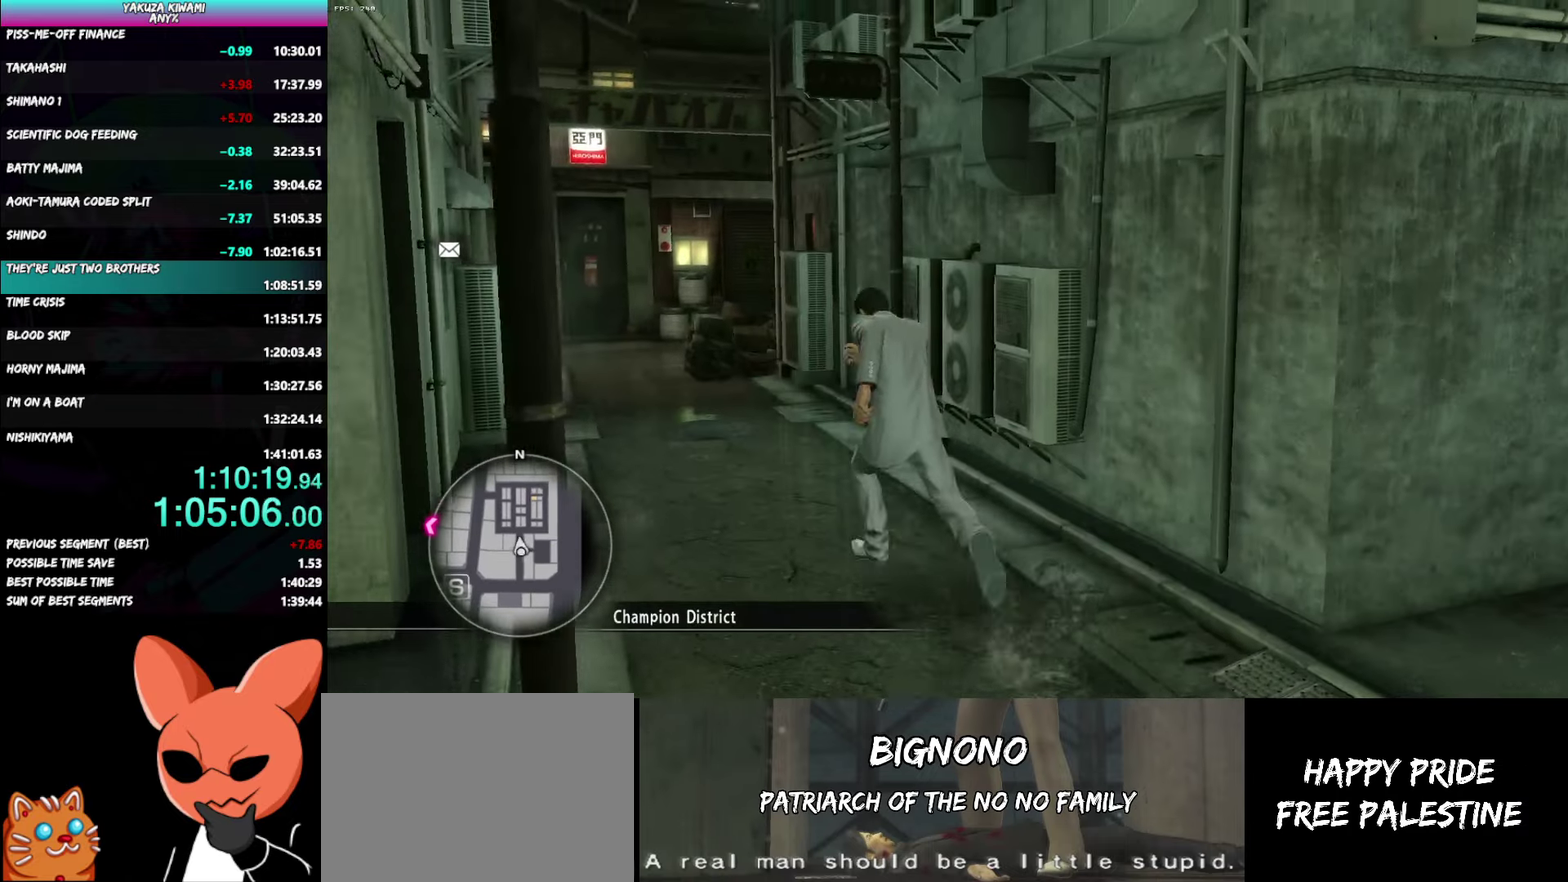
{"buttons": ["A"], "left_stick": "up", "right_stick": "center"}
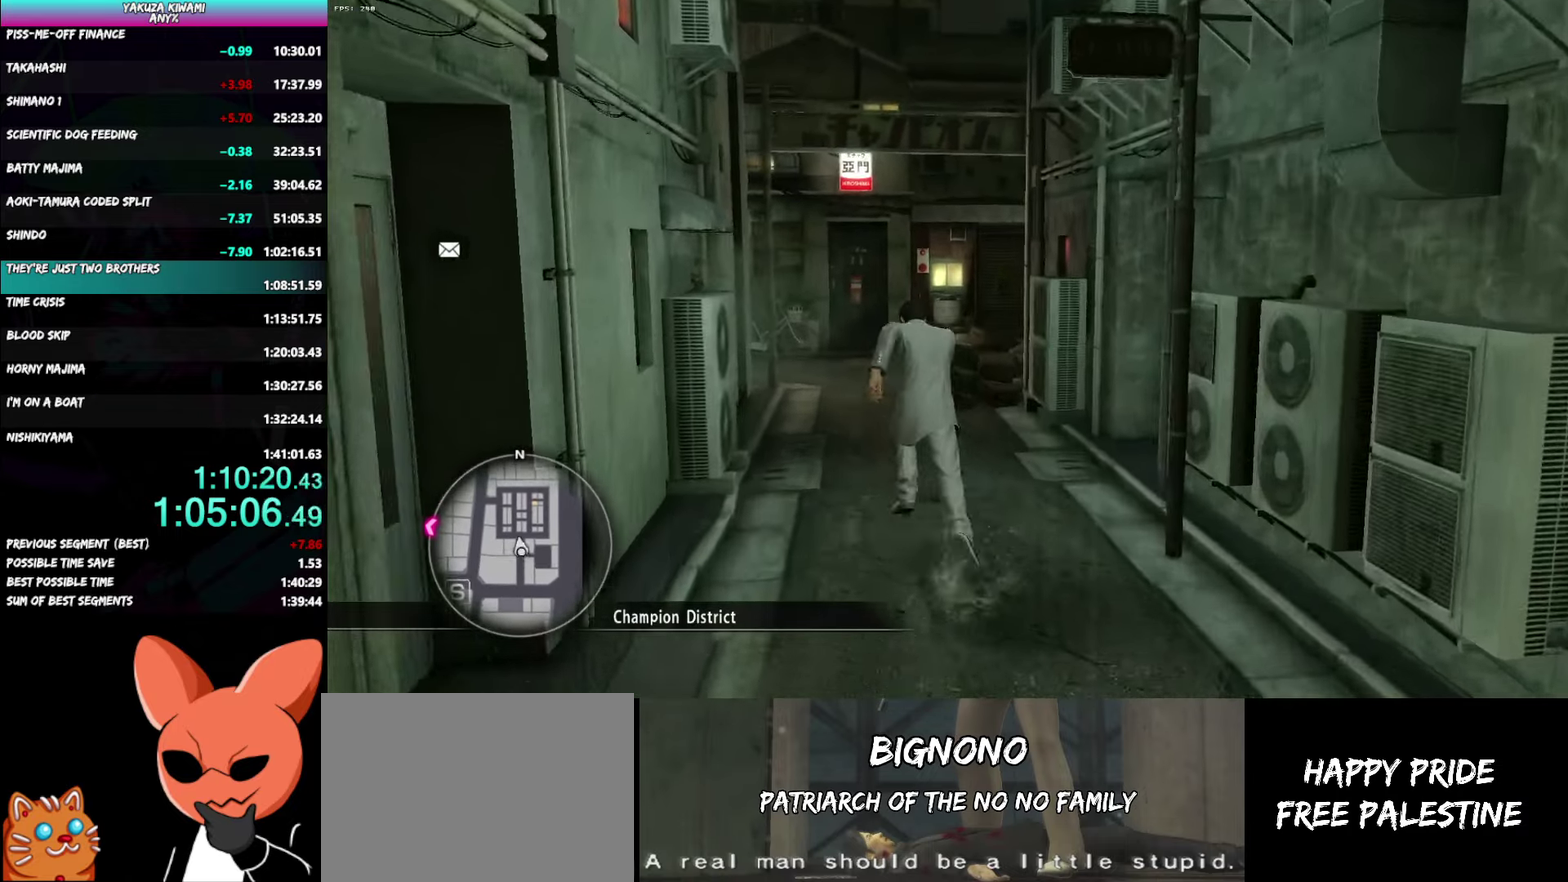
{"buttons": ["A"], "left_stick": "up", "right_stick": "left", "events": [[17, "right_stick", "left"]]}